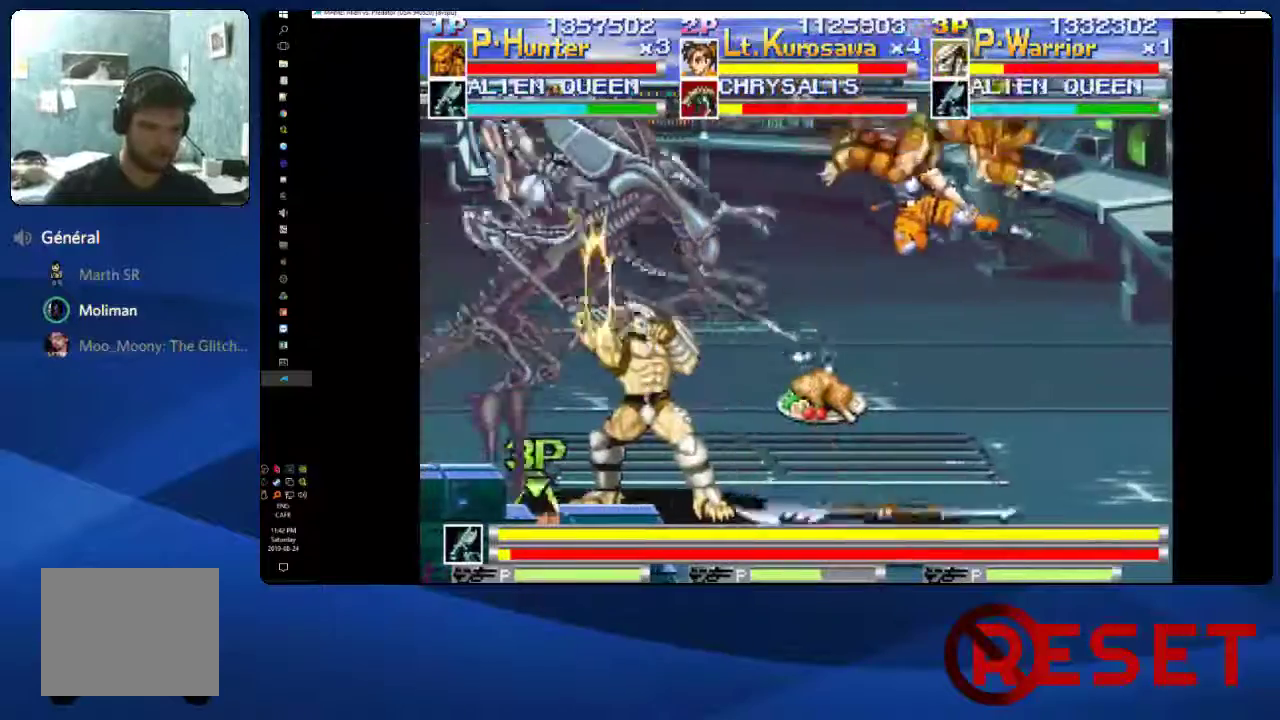
Gameplay with a controller (Xbox layout); each line is a JSON object with the inputs held at the frame after it. "events" lists button and stick changes between this image and that frame as [ms after this image, input, new state], when the widget could be followed in between. This document gives stick clicks only as held states, not as events. Not read: L3 left_stick.
{"buttons": ["X", "DPAD_LEFT"], "right_stick": "center", "events": [[67, "X", "up"], [133, "X", "down"], [233, "X", "up"], [317, "X", "down"], [367, "X", "up"], [450, "X", "down"]]}
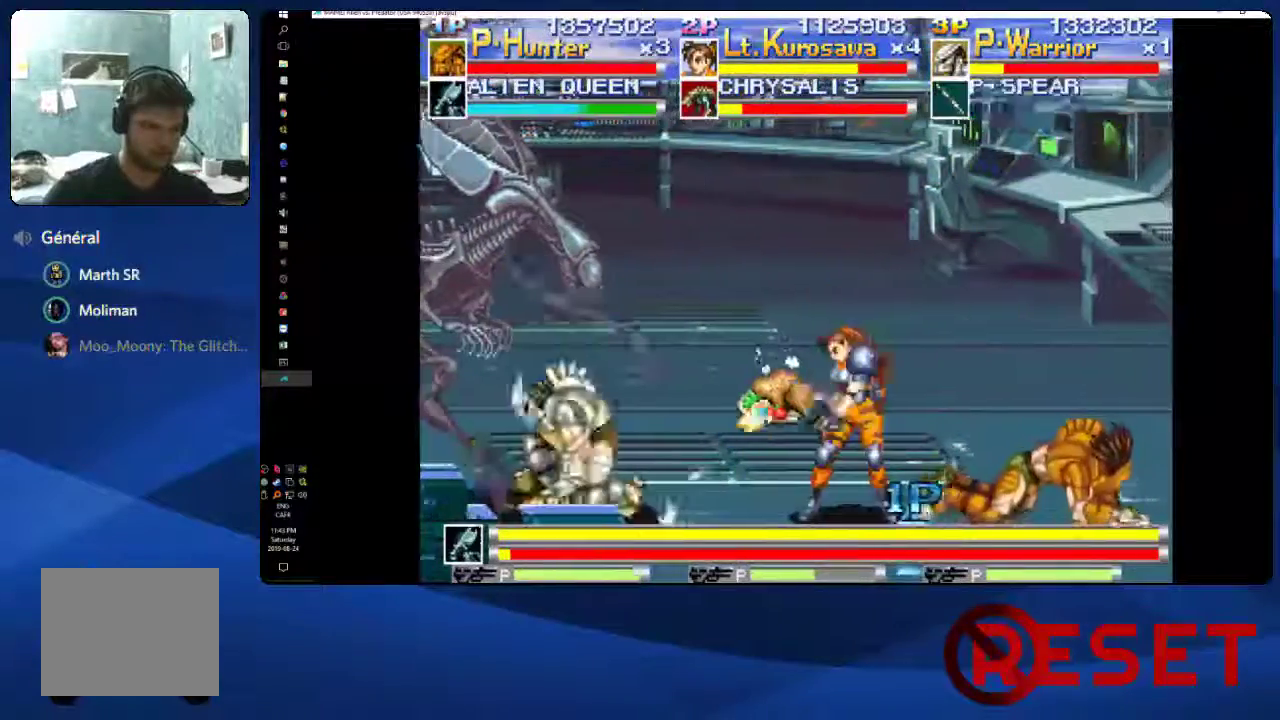
{"buttons": ["X"], "right_stick": "center", "events": [[33, "X", "up"], [50, "DPAD_LEFT", "up"], [83, "X", "down"], [150, "X", "up"], [217, "X", "down"], [267, "X", "up"], [350, "X", "down"], [417, "X", "up"], [483, "X", "down"]]}
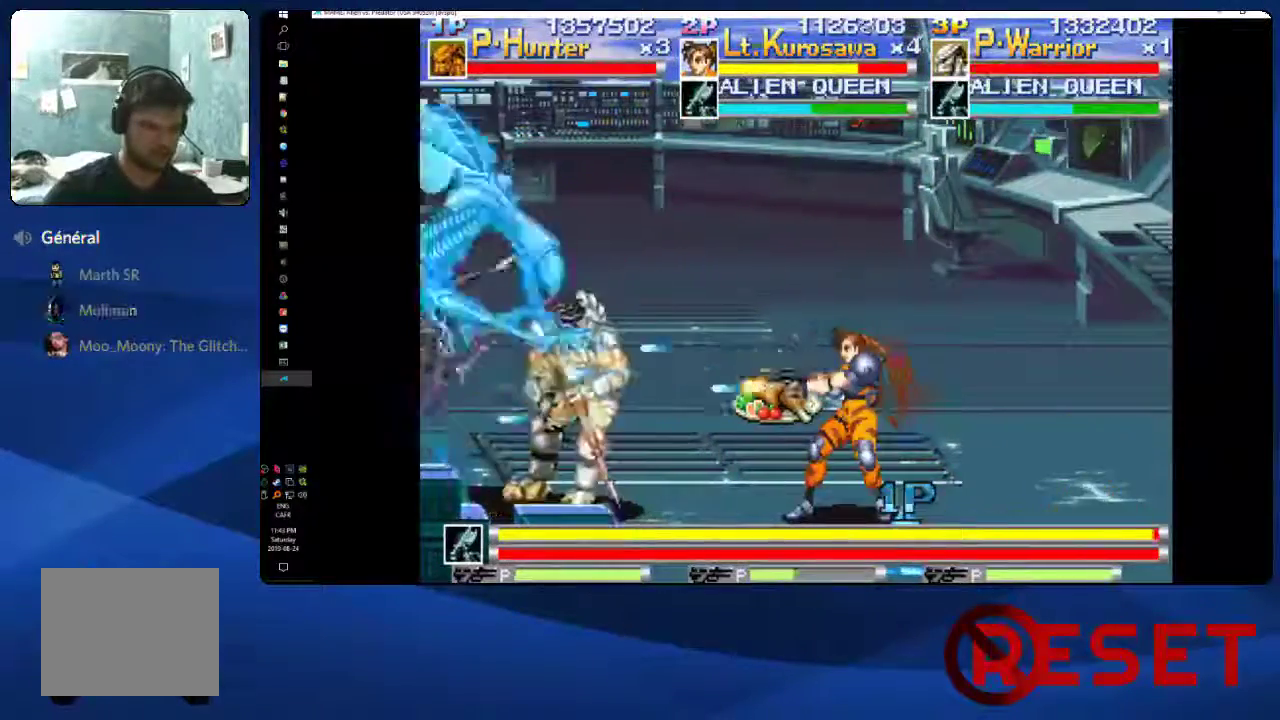
{"buttons": [], "right_stick": "center", "events": [[50, "X", "up"], [117, "X", "down"], [233, "X", "up"], [283, "X", "down"], [367, "X", "up"], [417, "X", "down"], [483, "X", "up"]]}
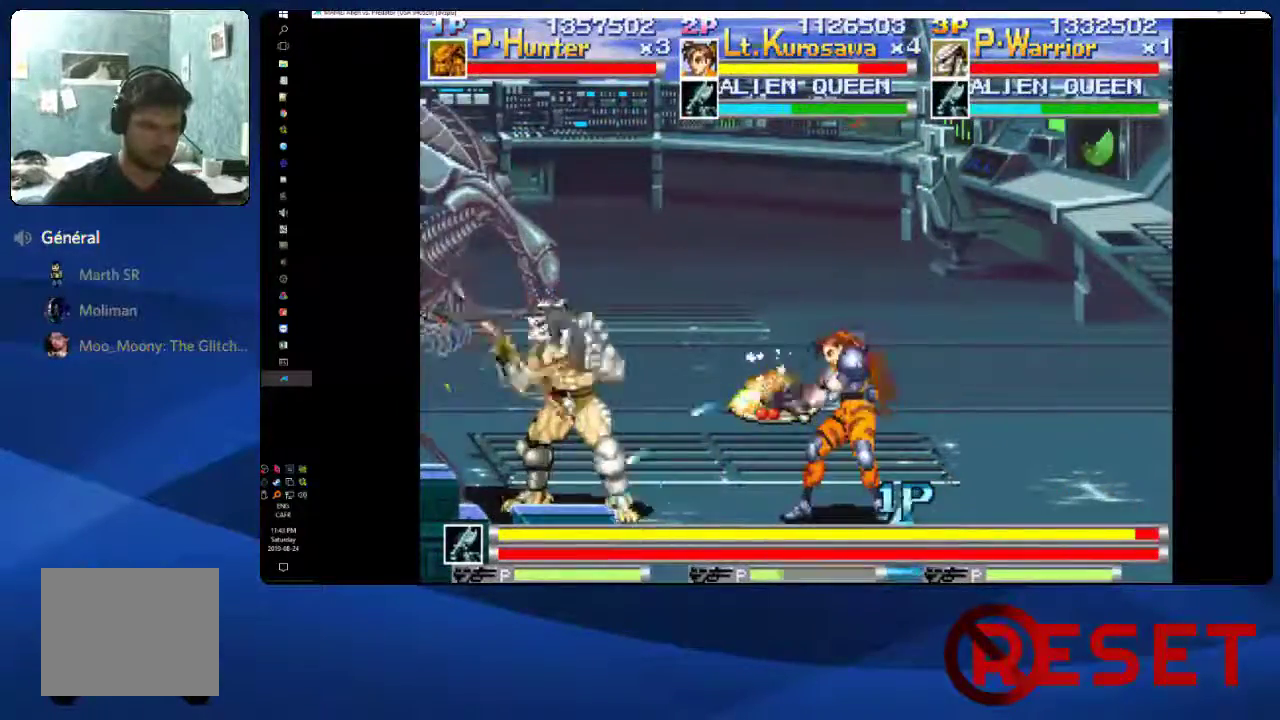
{"buttons": ["X"], "right_stick": "center", "events": [[50, "X", "down"], [117, "X", "up"], [183, "X", "down"], [250, "X", "up"], [317, "X", "down"], [383, "X", "up"], [450, "X", "down"]]}
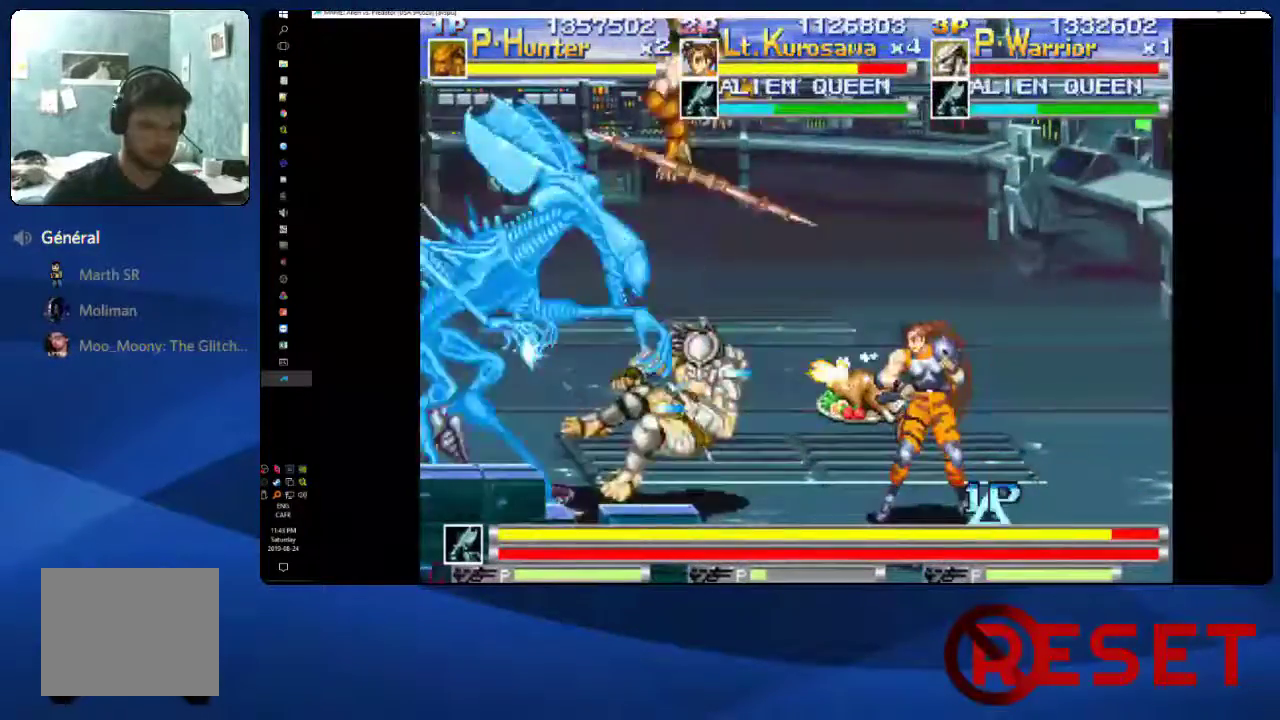
{"buttons": ["X", "DPAD_LEFT"], "right_stick": "center", "events": [[17, "X", "up"], [83, "X", "down"], [133, "X", "up"], [167, "DPAD_LEFT", "down"], [217, "X", "down"], [267, "X", "up"], [350, "X", "down"], [400, "X", "up"], [467, "X", "down"]]}
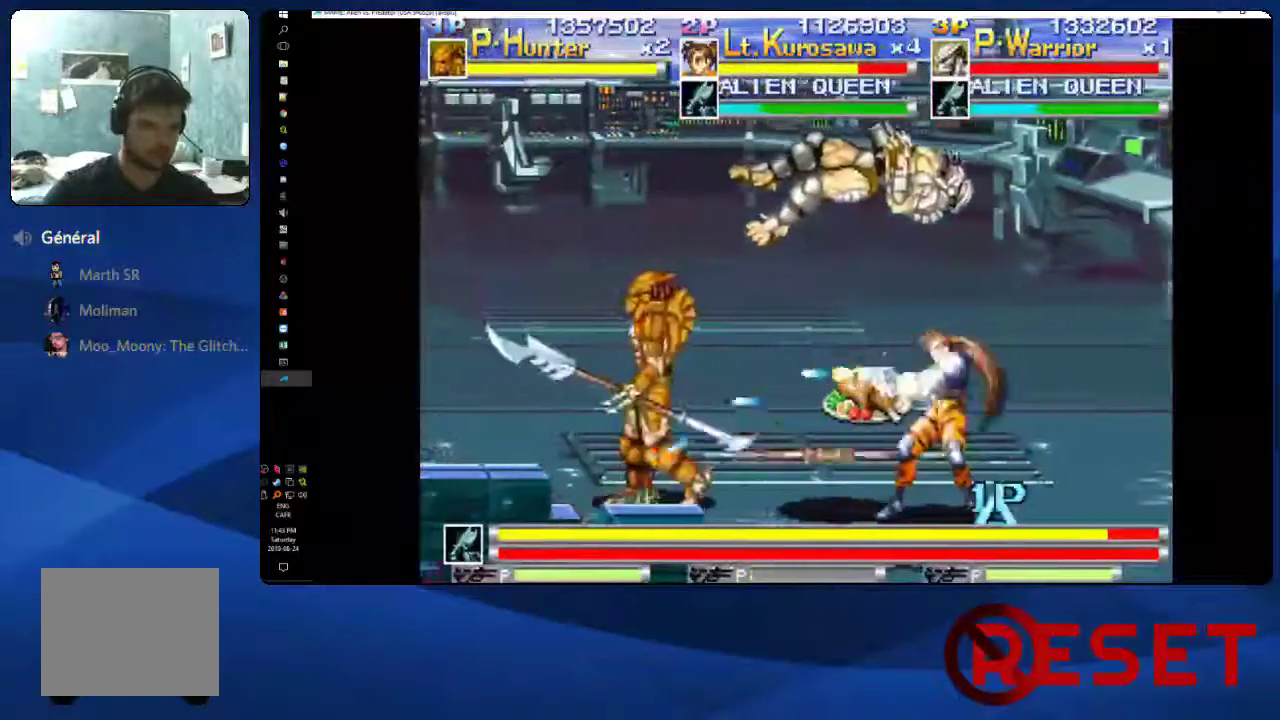
{"buttons": ["DPAD_LEFT"], "right_stick": "center", "events": [[33, "X", "up"]]}
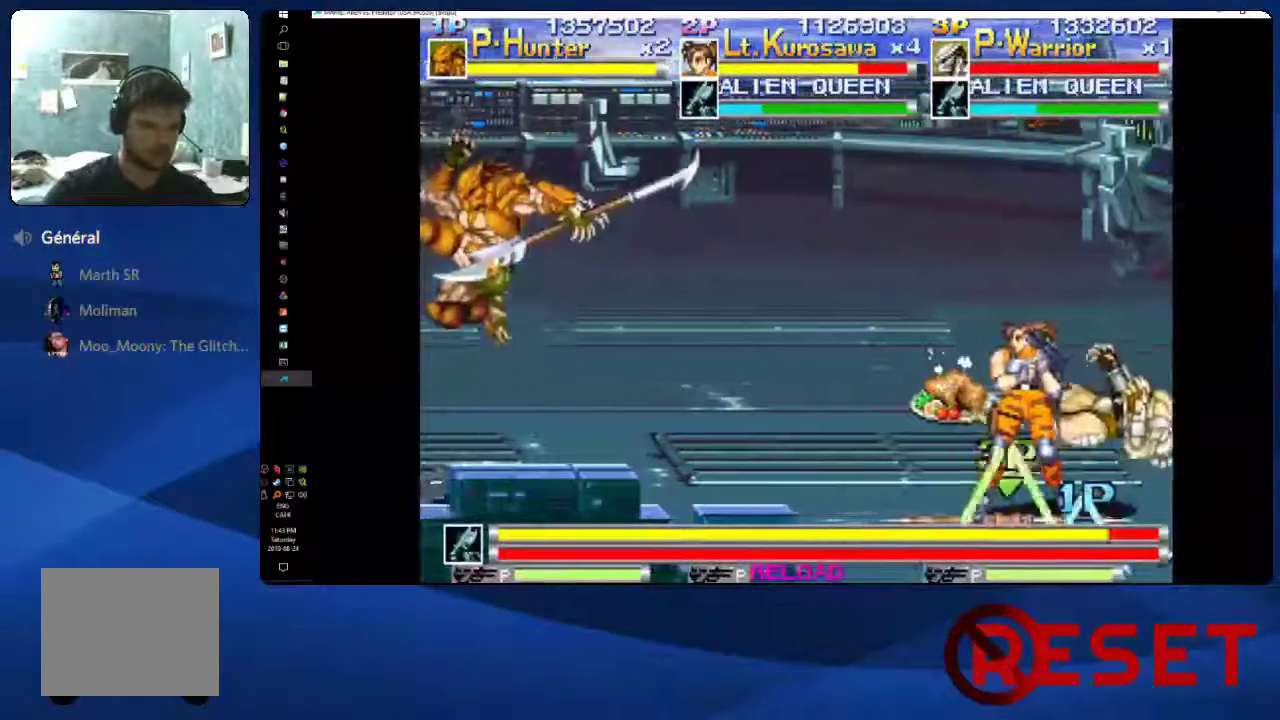
{"buttons": ["X", "DPAD_LEFT"], "right_stick": "center", "events": [[33, "X", "down"], [150, "X", "up"], [233, "X", "down"], [333, "X", "up"], [417, "X", "down"]]}
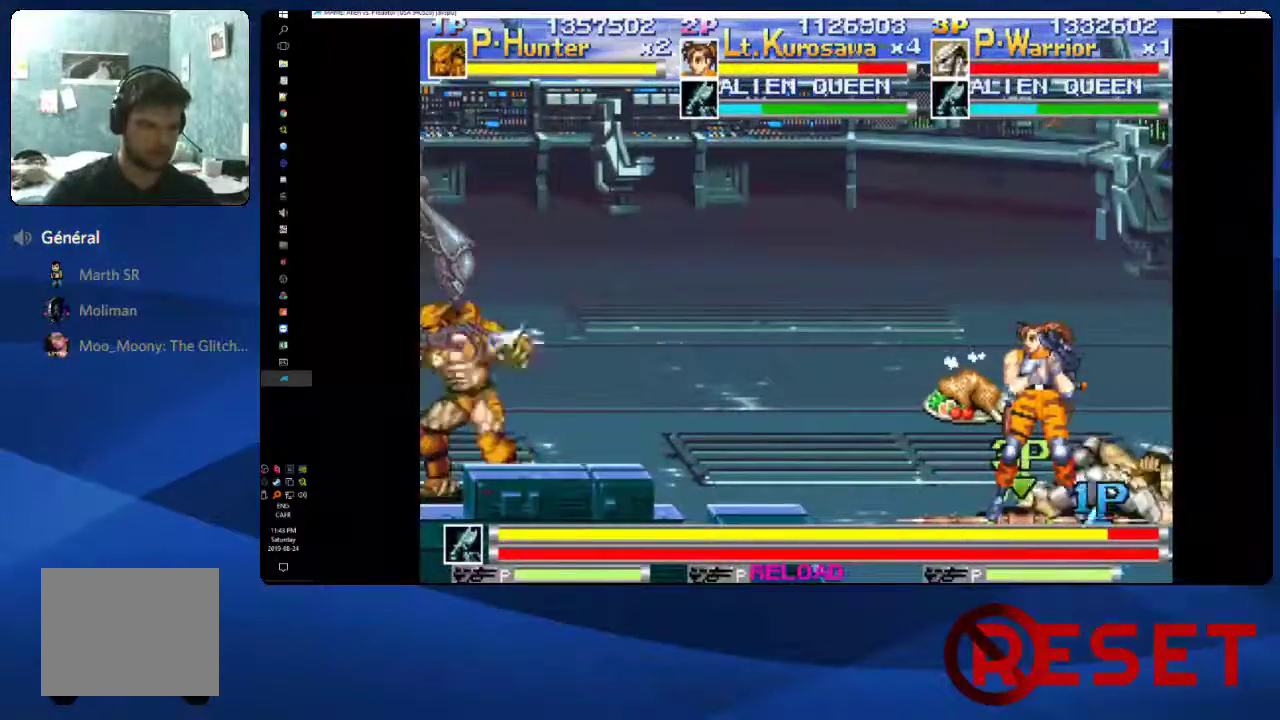
{"buttons": ["X", "DPAD_LEFT"], "right_stick": "center", "events": [[33, "X", "up"], [100, "X", "down"], [217, "X", "up"], [283, "X", "down"], [367, "X", "up"], [450, "X", "down"]]}
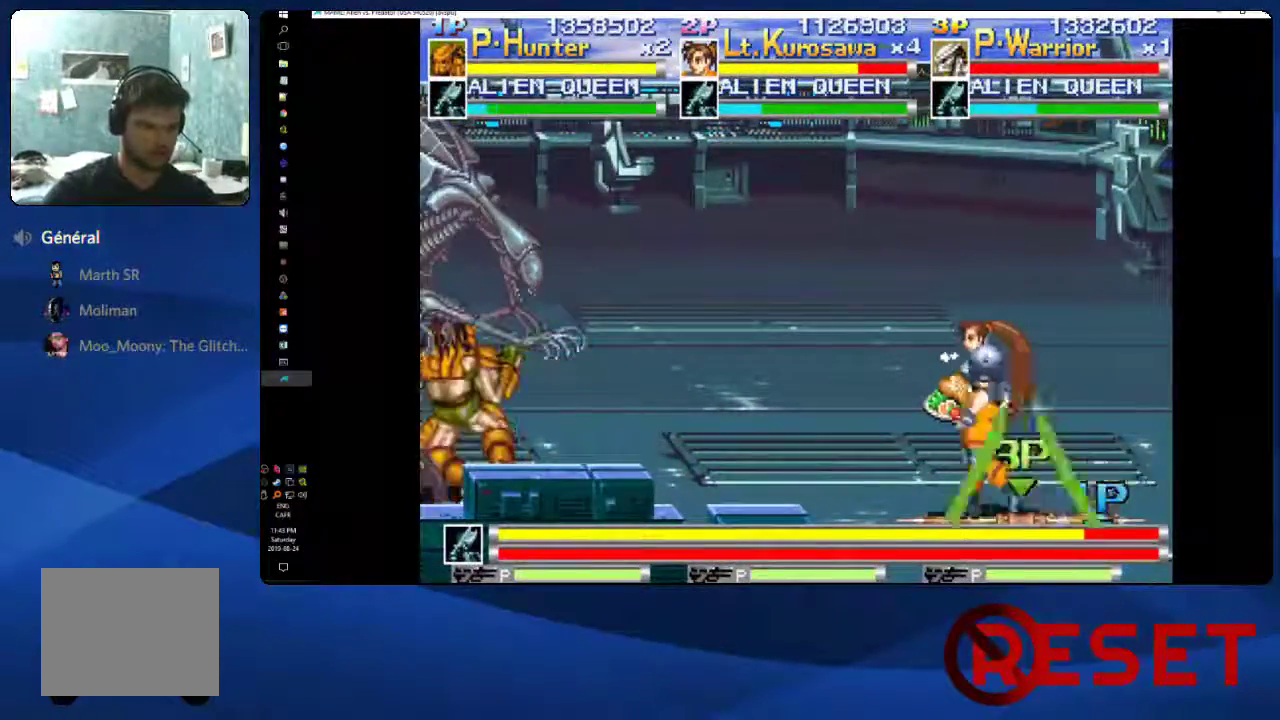
{"buttons": ["X", "DPAD_LEFT"], "right_stick": "center", "events": [[33, "X", "up"], [183, "X", "down"], [233, "X", "up"], [317, "X", "down"], [383, "X", "up"], [450, "X", "down"]]}
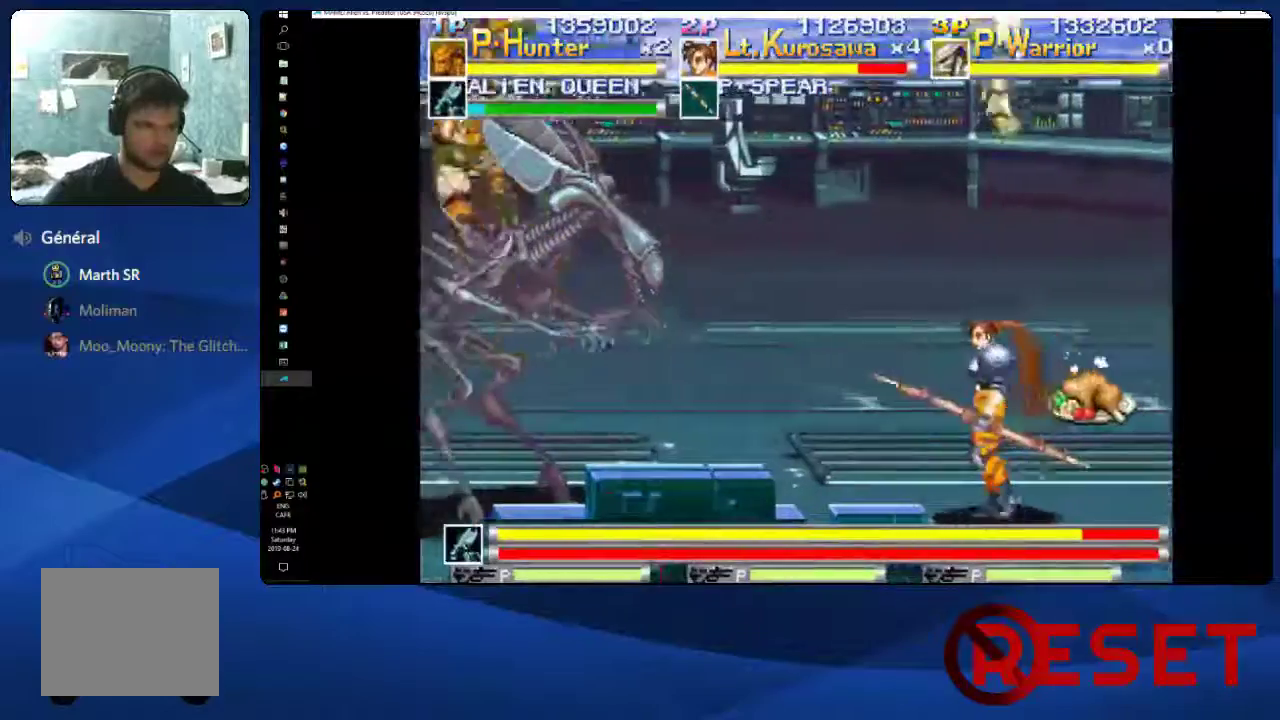
{"buttons": ["DPAD_LEFT"], "right_stick": "center", "events": [[33, "X", "up"], [100, "X", "down"], [167, "X", "up"], [267, "X", "down"], [367, "X", "up"]]}
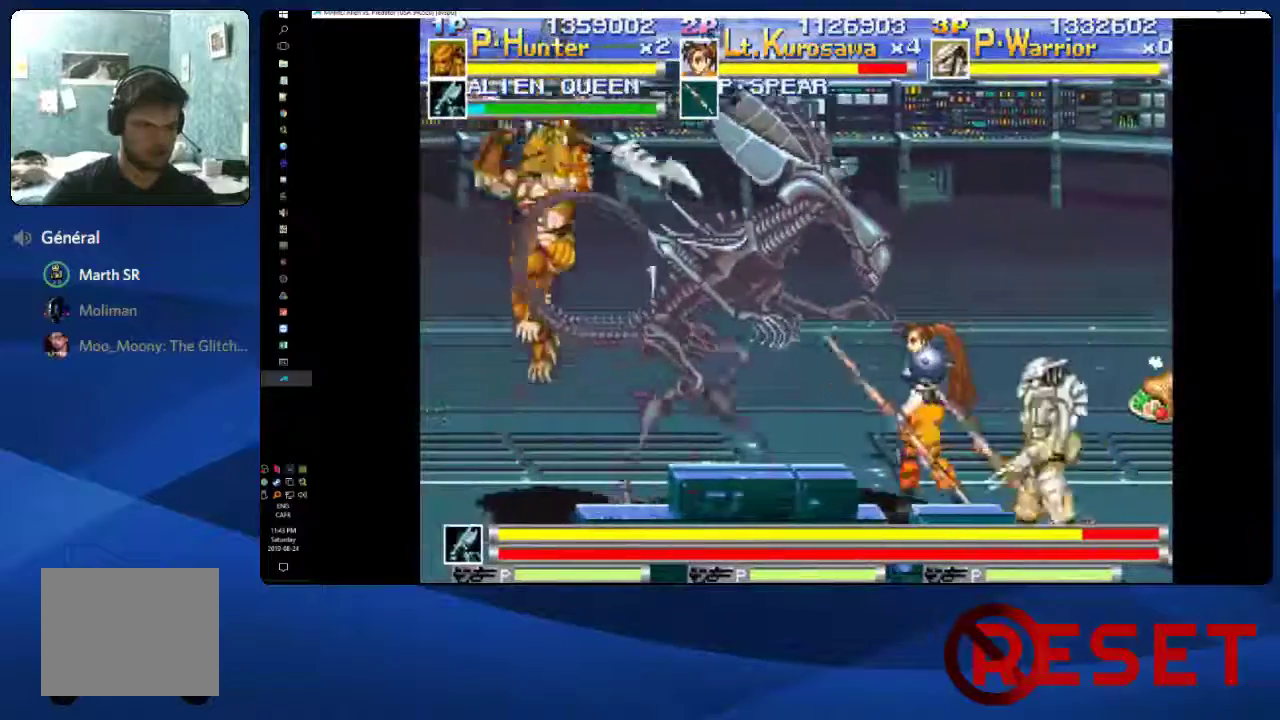
{"buttons": ["X", "DPAD_LEFT"], "right_stick": "center", "events": [[250, "A", "down"], [367, "X", "down"], [383, "A", "up"], [433, "X", "up"], [483, "X", "down"]]}
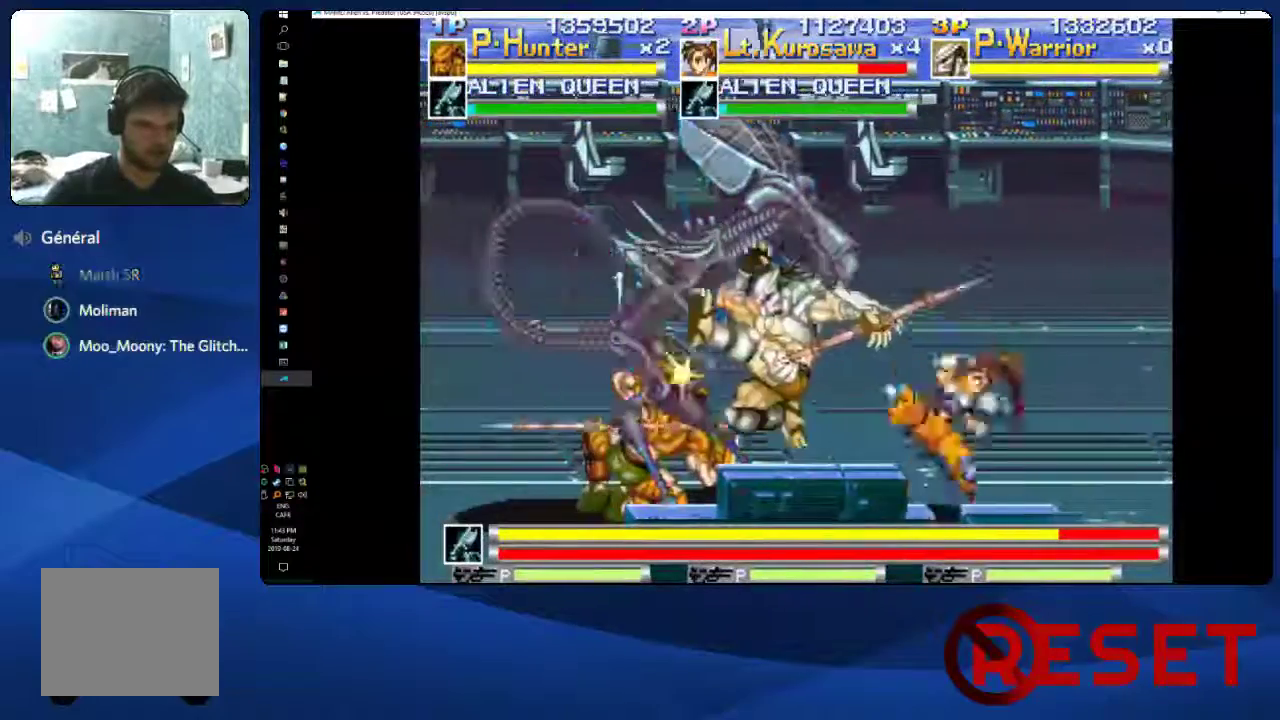
{"buttons": ["DPAD_UP"], "right_stick": "center", "events": [[67, "X", "up"], [133, "X", "down"], [233, "X", "up"], [300, "DPAD_UP", "down"], [317, "X", "down"], [333, "DPAD_LEFT", "up"], [433, "X", "up"]]}
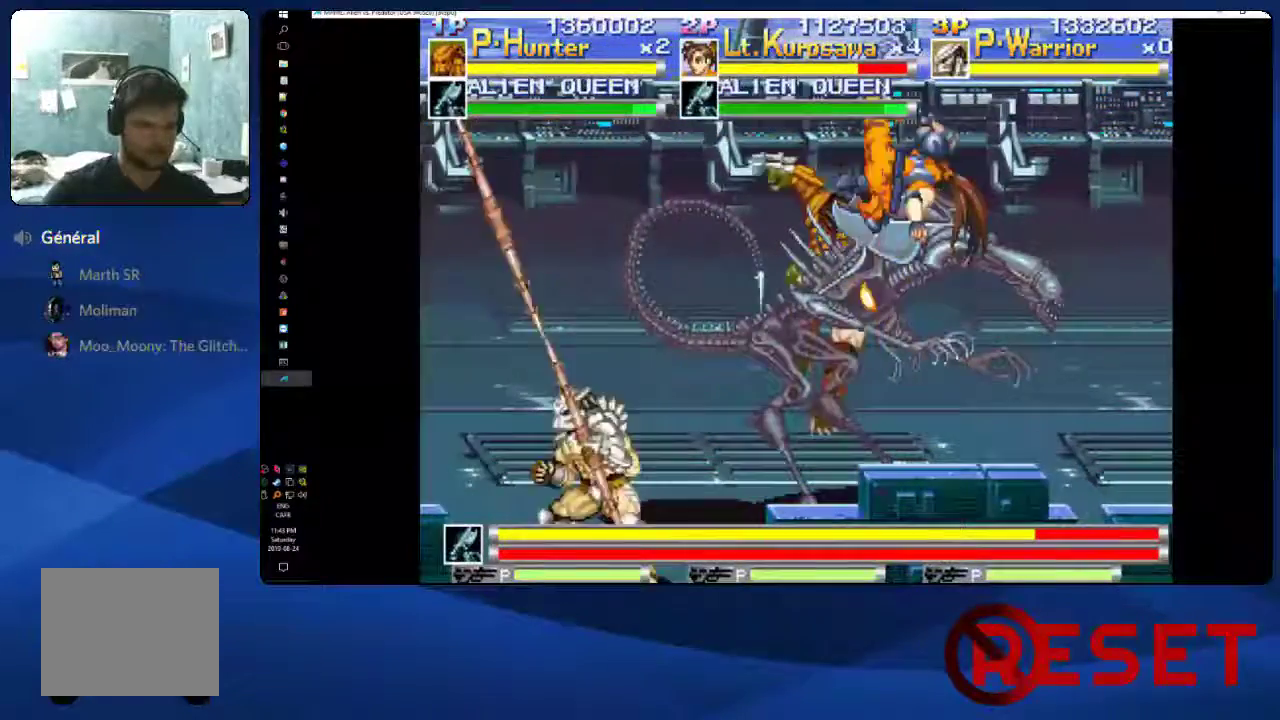
{"buttons": ["X"], "right_stick": "center", "events": [[200, "DPAD_RIGHT", "down"], [267, "DPAD_UP", "up"], [283, "X", "down"], [350, "X", "up"], [417, "DPAD_RIGHT", "up"], [450, "X", "down"]]}
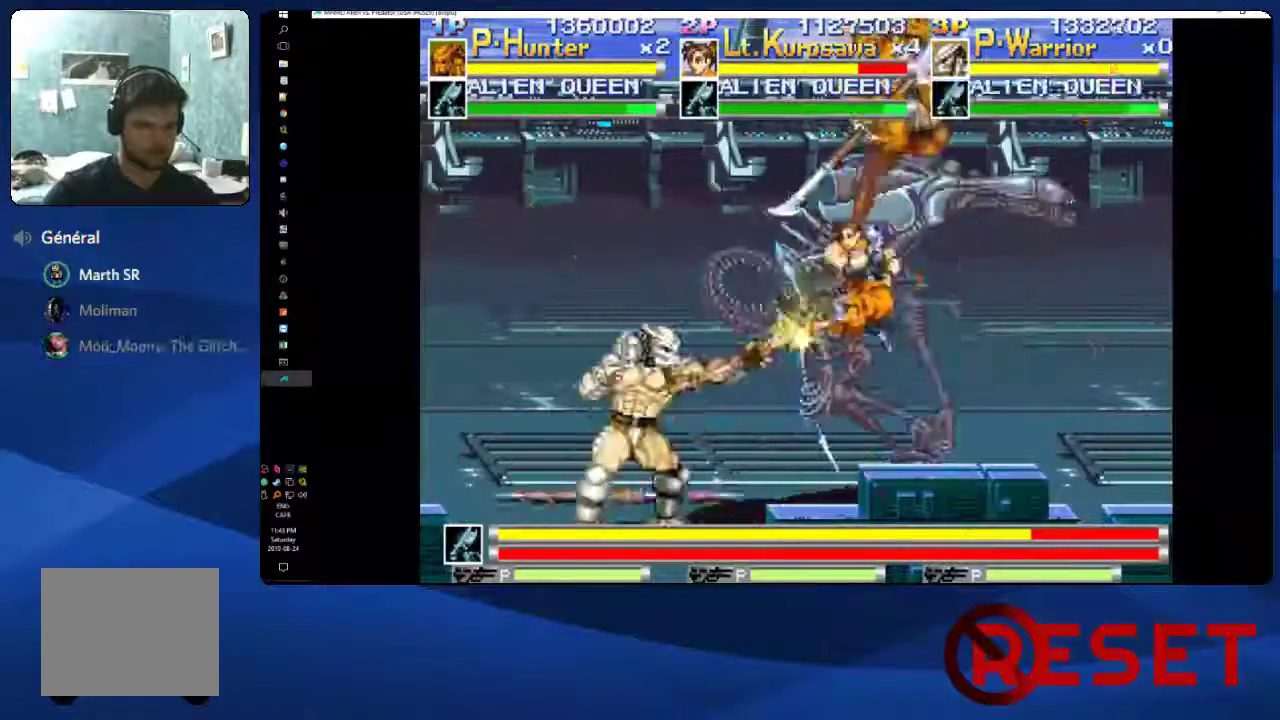
{"buttons": [], "right_stick": "center", "events": [[17, "X", "up"], [100, "X", "down"], [183, "X", "up"], [250, "X", "down"], [333, "X", "up"], [417, "X", "down"], [483, "X", "up"]]}
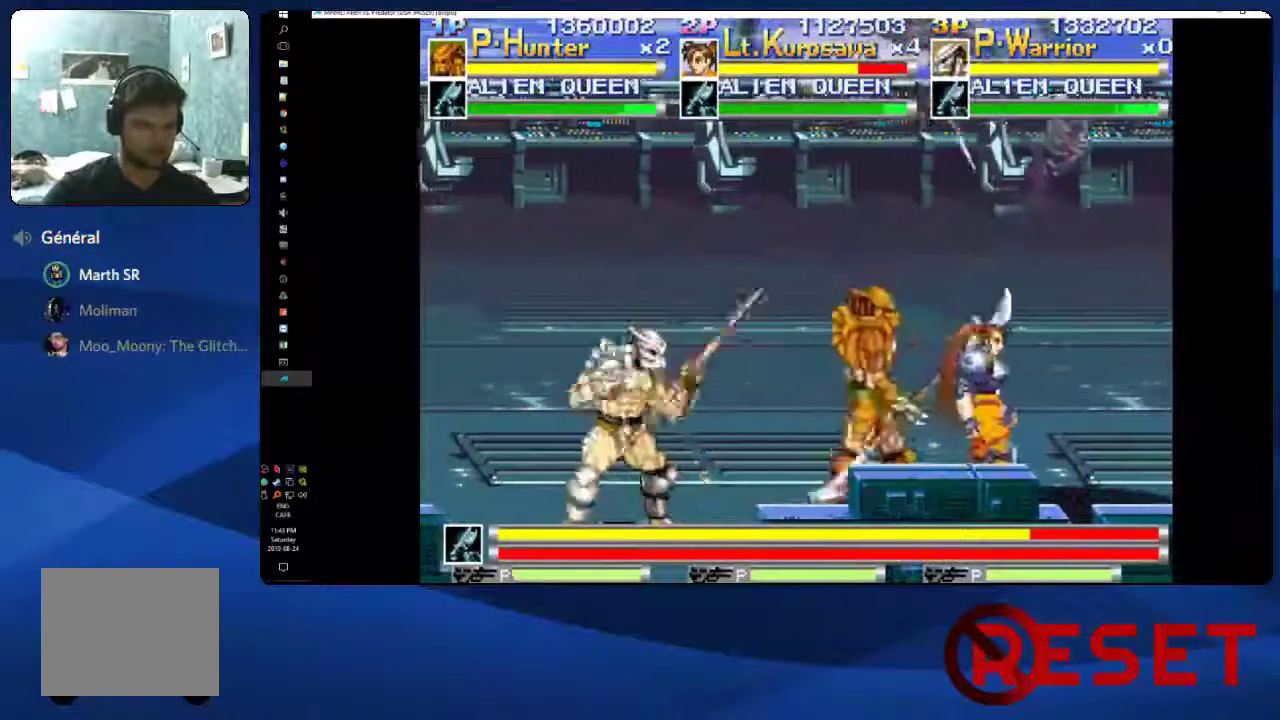
{"buttons": ["DPAD_RIGHT"], "right_stick": "center", "events": [[17, "DPAD_RIGHT", "down"], [317, "DPAD_UP", "down"], [417, "DPAD_UP", "up"]]}
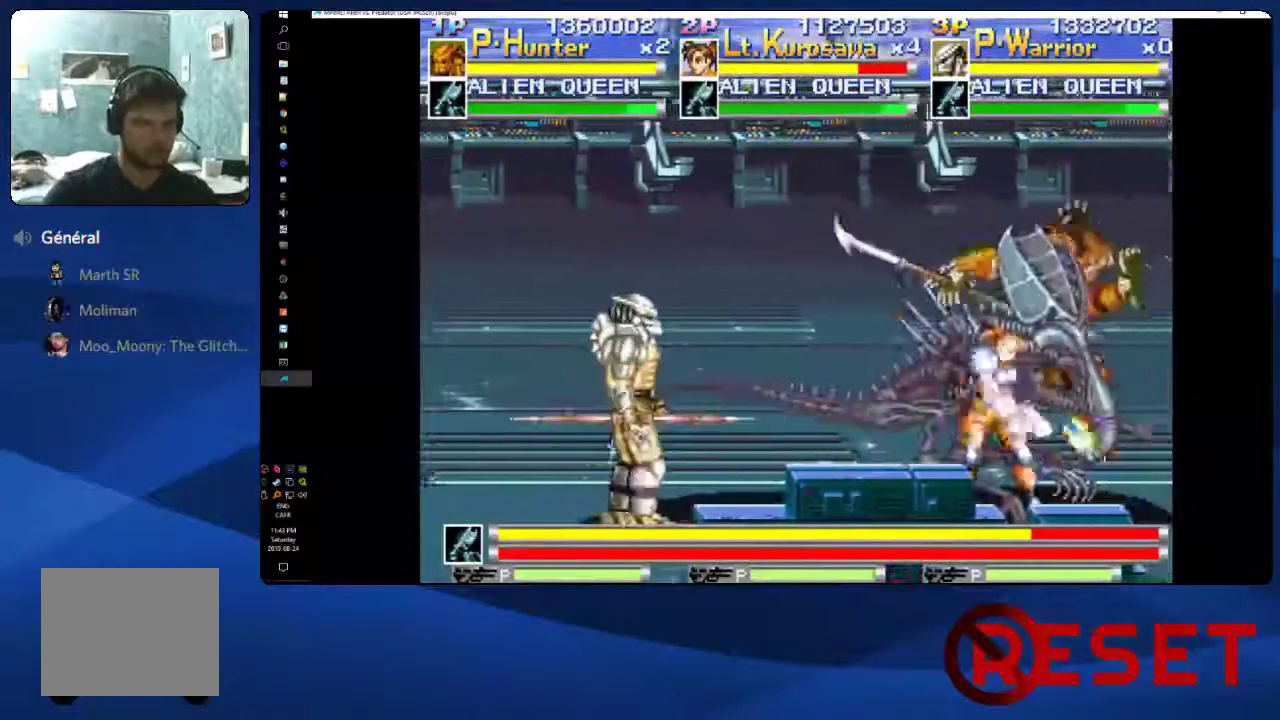
{"buttons": ["X", "DPAD_RIGHT"], "right_stick": "center", "events": [[67, "A", "down"], [150, "X", "down"], [183, "A", "up"], [233, "X", "up"], [300, "X", "down"], [367, "X", "up"], [433, "X", "down"]]}
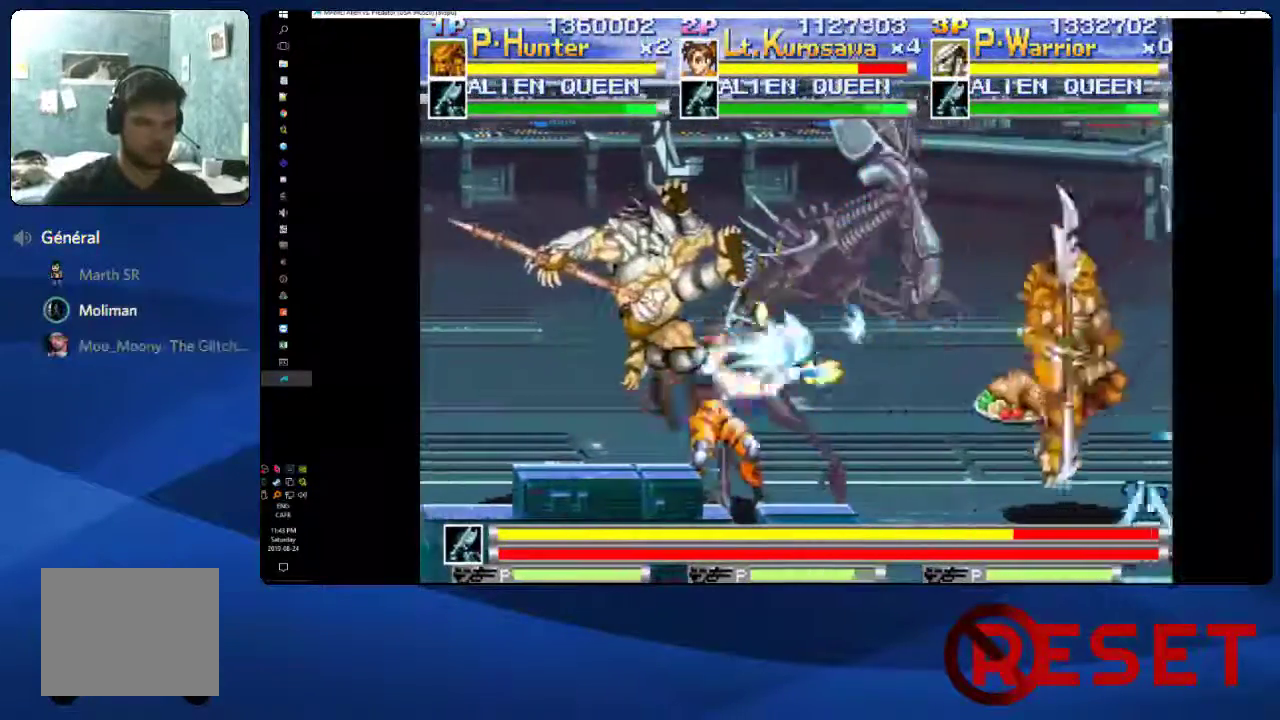
{"buttons": ["X", "DPAD_LEFT"], "right_stick": "center", "events": [[67, "X", "up"], [117, "X", "down"], [150, "DPAD_RIGHT", "up"], [217, "X", "up"], [300, "X", "down"], [400, "X", "up"], [450, "DPAD_LEFT", "down"], [483, "X", "down"]]}
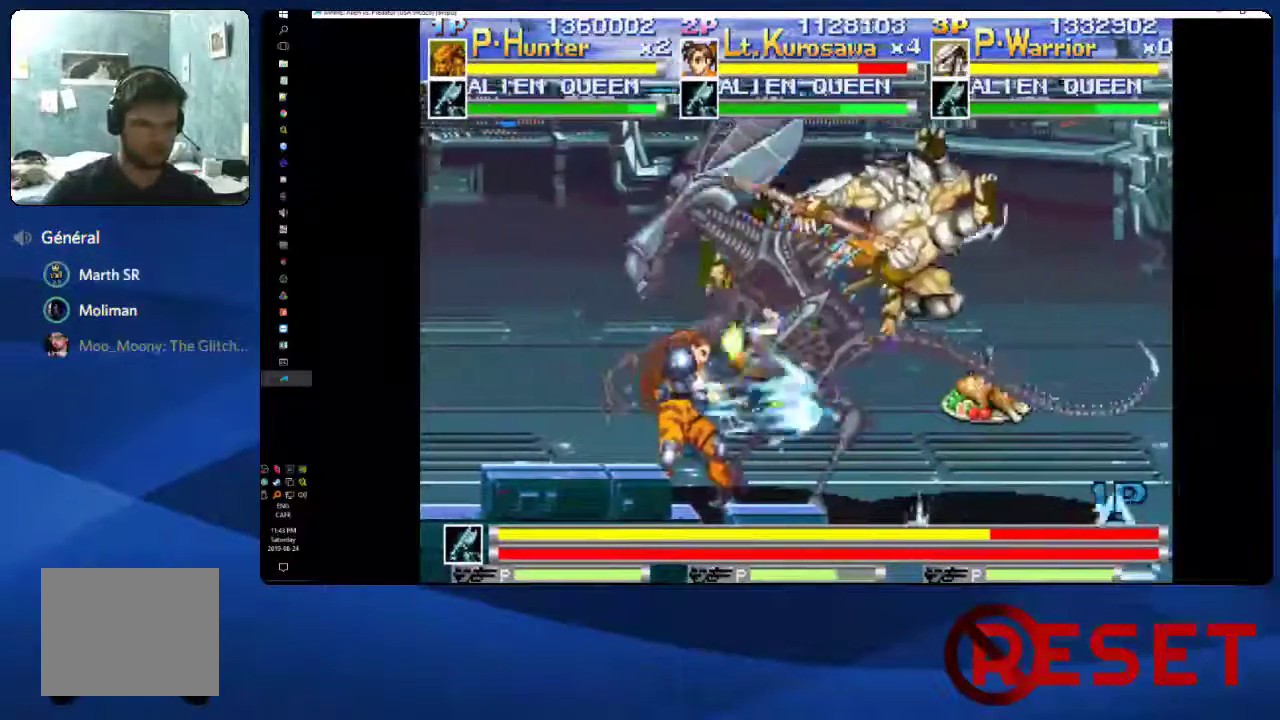
{"buttons": ["DPAD_LEFT"], "right_stick": "center", "events": [[83, "X", "up"], [167, "X", "down"], [283, "X", "up"], [383, "X", "down"], [500, "X", "up"]]}
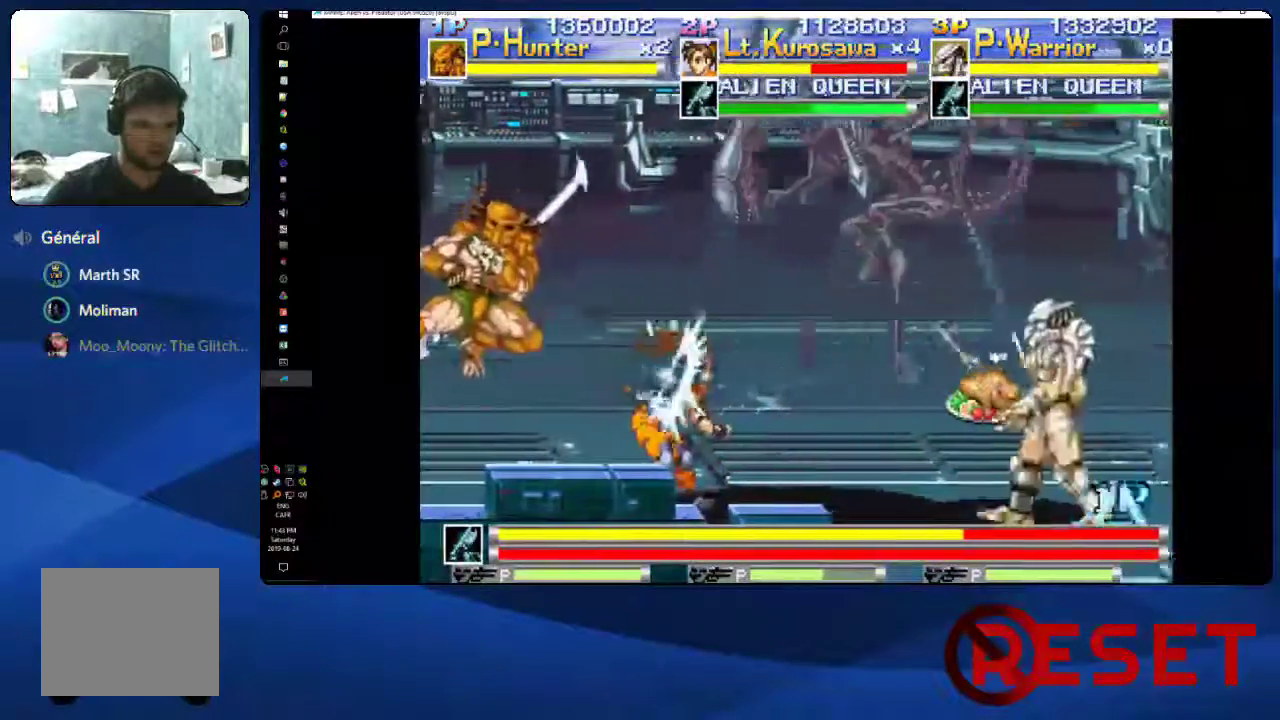
{"buttons": ["DPAD_LEFT"], "right_stick": "center", "events": []}
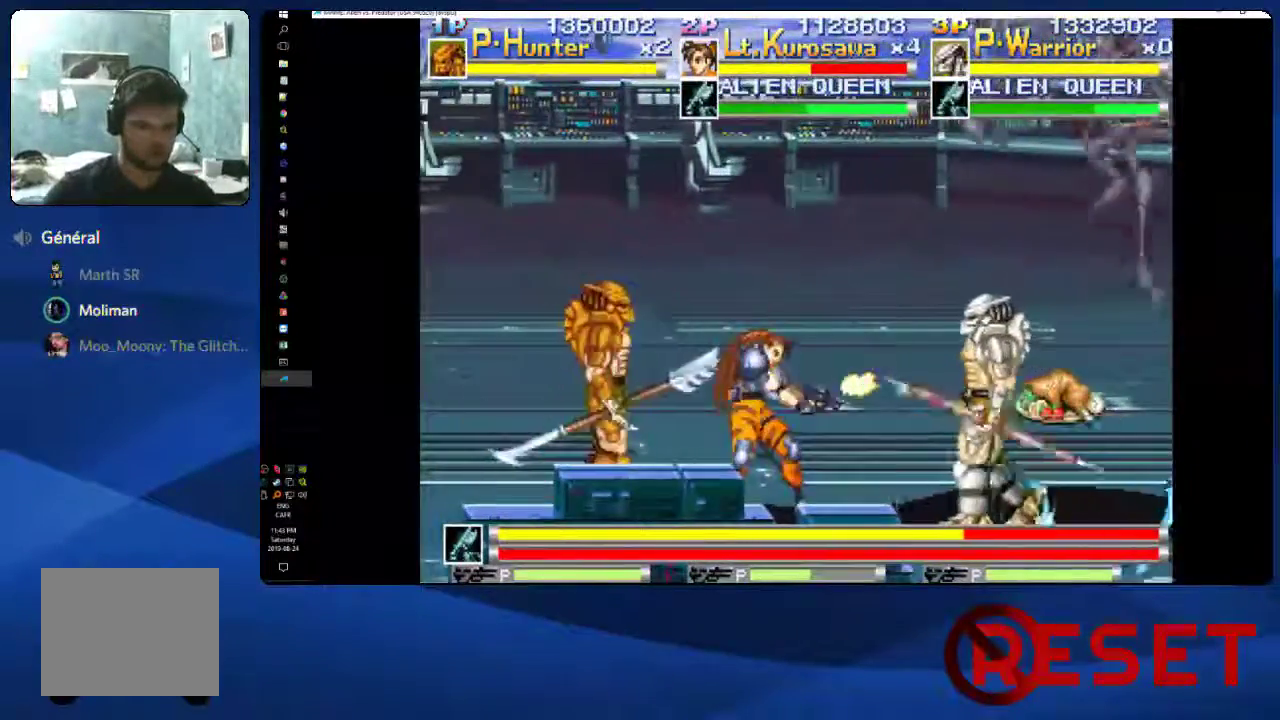
{"buttons": ["DPAD_RIGHT"], "right_stick": "center", "events": [[17, "DPAD_LEFT", "up"], [50, "DPAD_RIGHT", "down"], [217, "X", "down"], [283, "X", "up"], [367, "X", "down"], [433, "X", "up"]]}
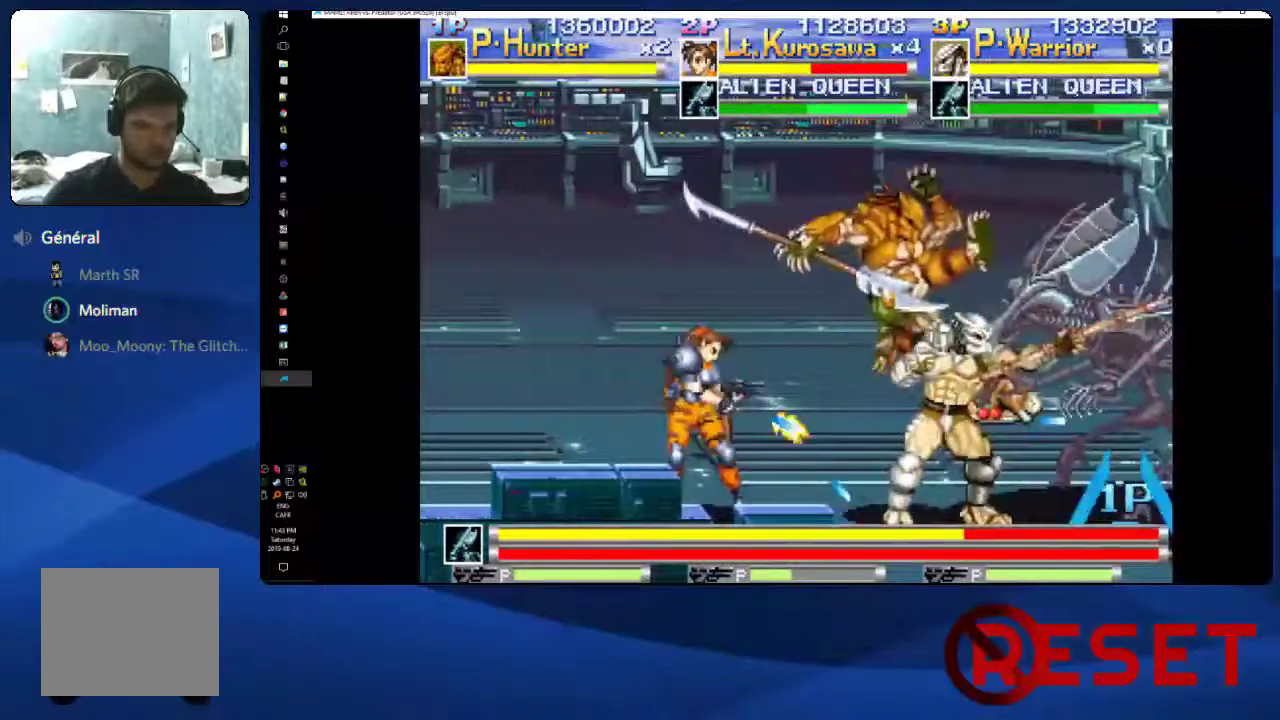
{"buttons": ["DPAD_UP", "DPAD_RIGHT"], "right_stick": "center", "events": [[17, "X", "down"], [100, "DPAD_RIGHT", "up"], [100, "X", "up"], [150, "X", "down"], [217, "X", "up"], [283, "DPAD_RIGHT", "down"], [283, "X", "down"], [350, "X", "up"], [450, "DPAD_UP", "down"]]}
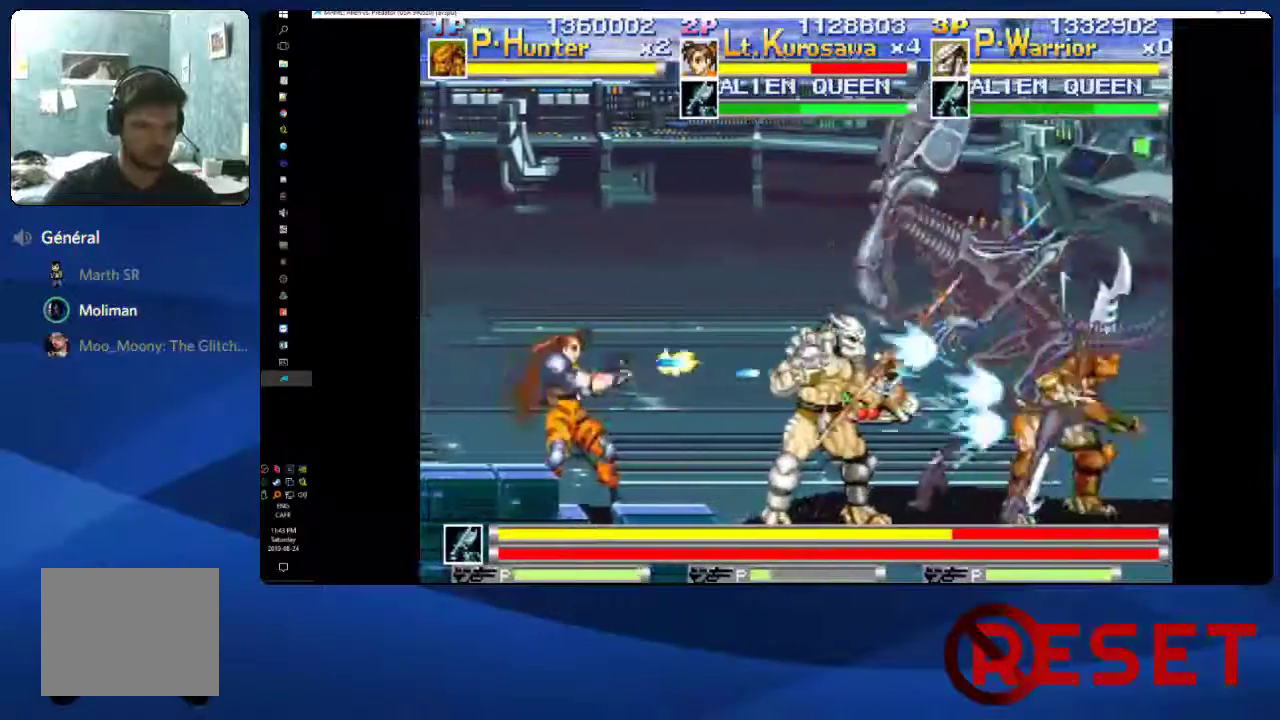
{"buttons": ["DPAD_RIGHT"], "right_stick": "center", "events": [[17, "X", "down"], [83, "X", "up"], [167, "X", "down"], [233, "DPAD_UP", "up"], [233, "X", "up"], [317, "X", "down"], [417, "X", "up"]]}
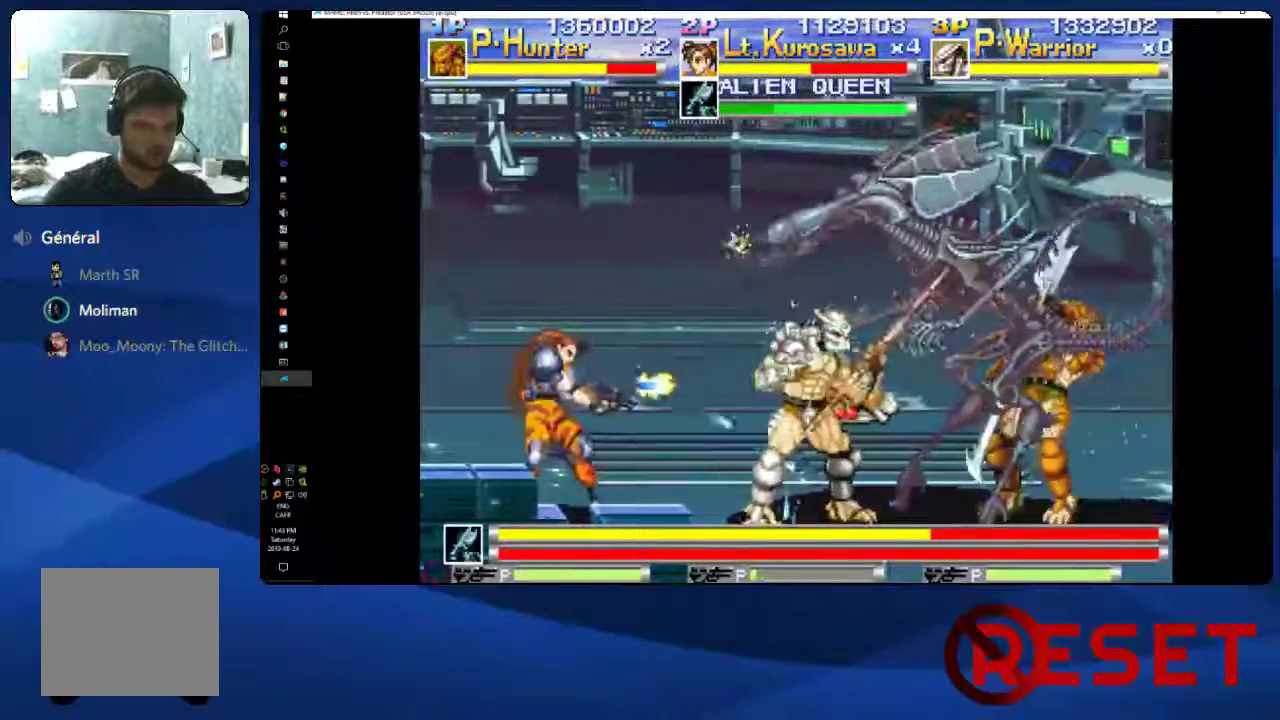
{"buttons": [], "right_stick": "center", "events": [[17, "X", "down"], [100, "DPAD_RIGHT", "up"], [217, "X", "up"], [283, "X", "down"], [367, "X", "up"], [433, "X", "down"], [483, "X", "up"]]}
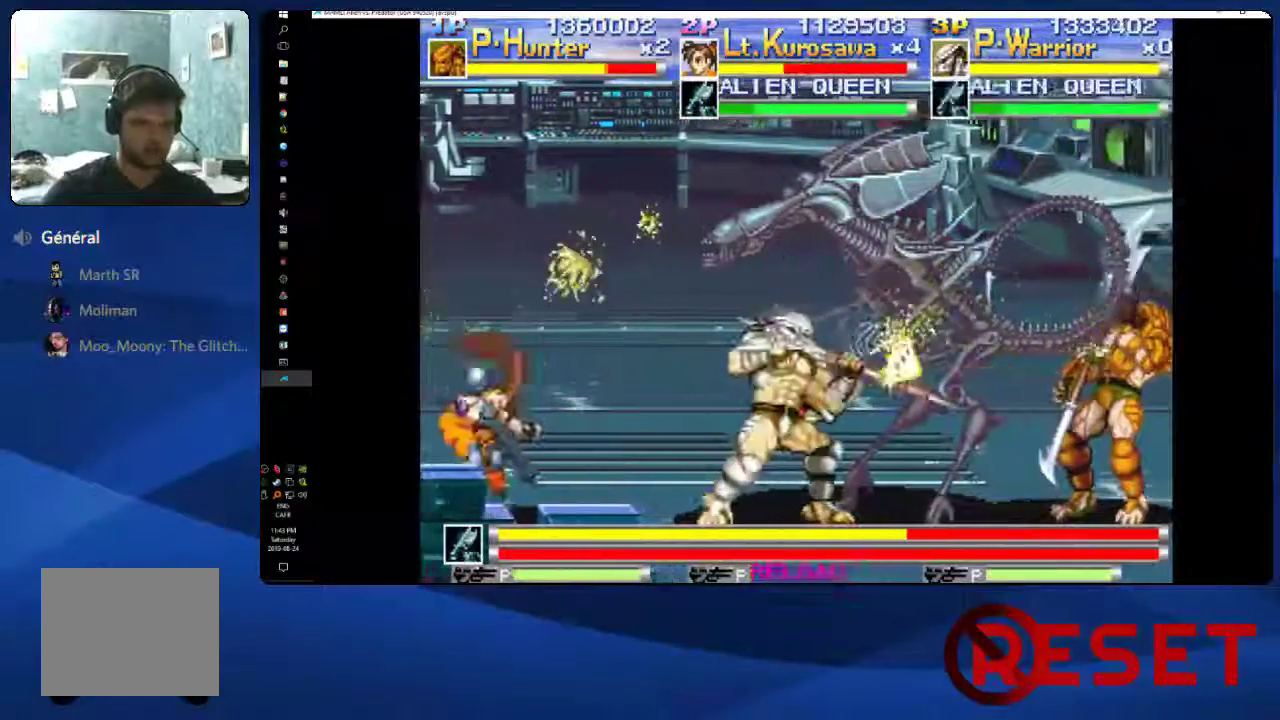
{"buttons": ["DPAD_UP", "DPAD_RIGHT"], "right_stick": "center", "events": [[17, "DPAD_UP", "down"], [50, "X", "down"], [67, "DPAD_RIGHT", "down"], [133, "X", "up"], [183, "X", "down"], [233, "X", "up"], [317, "X", "down"], [383, "X", "up"], [450, "X", "down"], [500, "X", "up"]]}
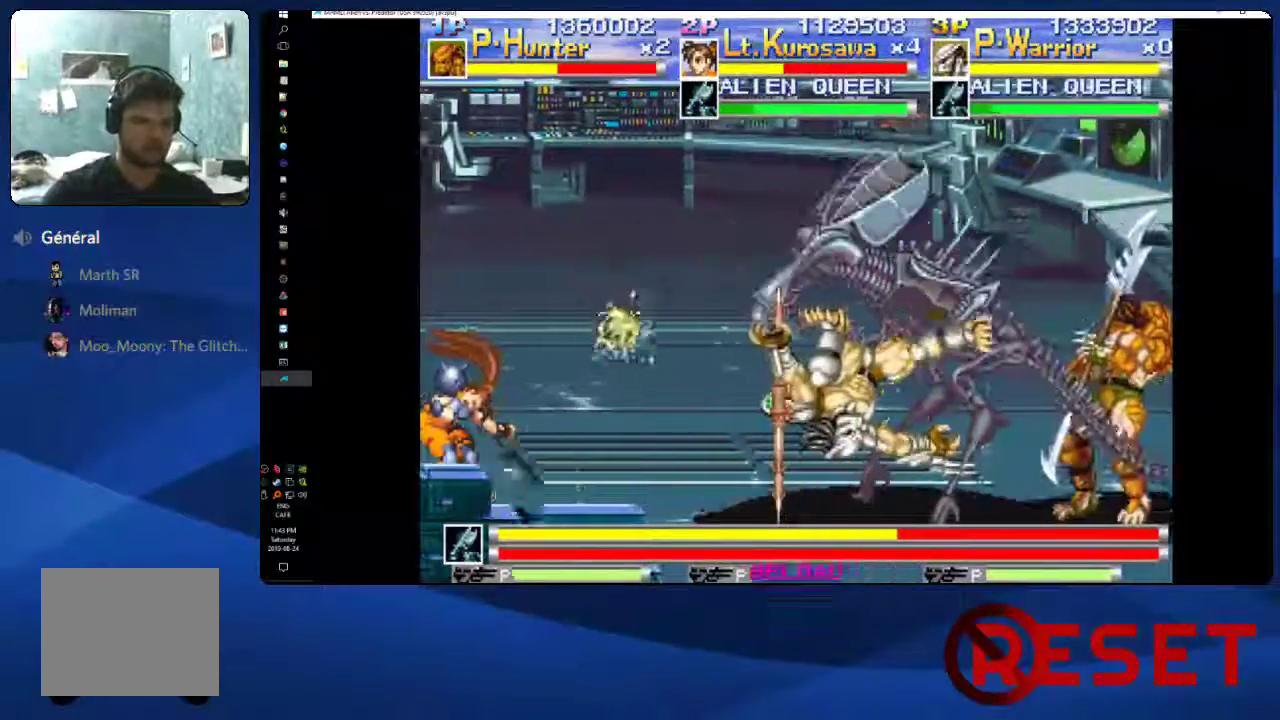
{"buttons": ["X"], "right_stick": "center", "events": [[83, "X", "down"], [150, "X", "up"], [217, "X", "down"], [267, "X", "up"], [333, "X", "down"], [383, "X", "up"], [417, "DPAD_UP", "up"], [450, "DPAD_RIGHT", "up"], [467, "X", "down"]]}
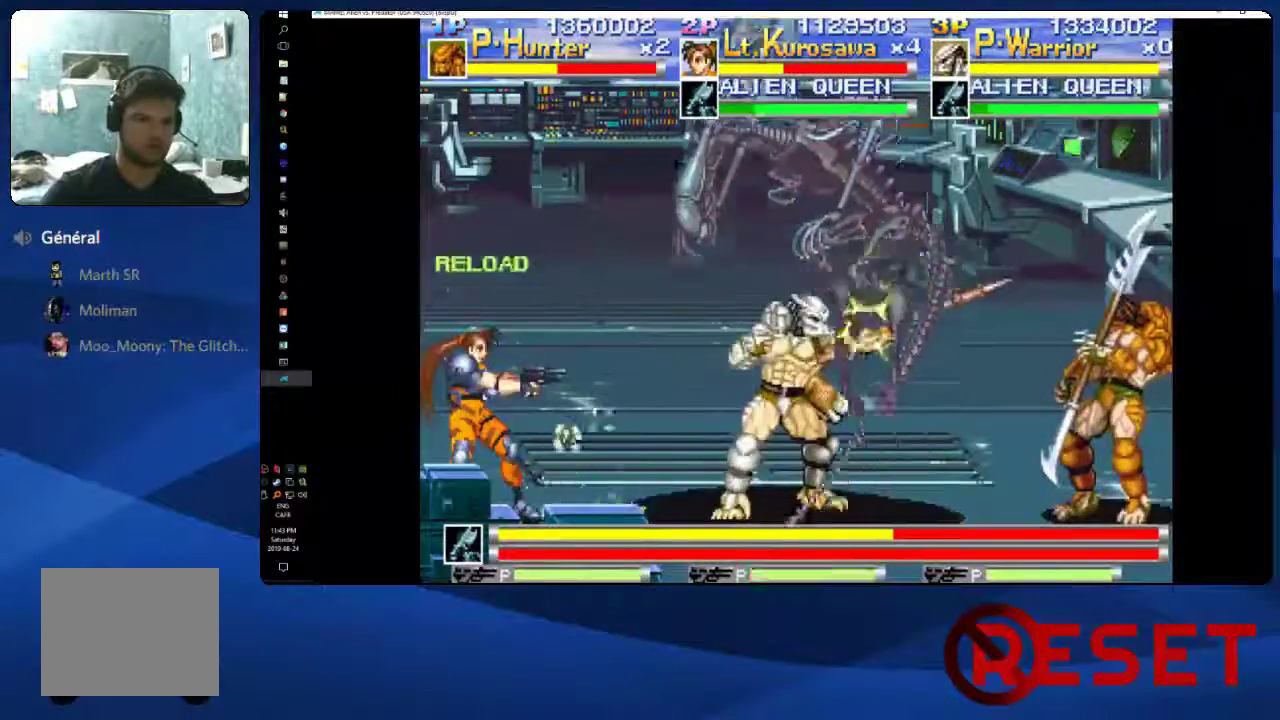
{"buttons": ["DPAD_LEFT"], "right_stick": "center", "events": [[50, "X", "up"], [117, "X", "down"], [183, "X", "up"], [450, "DPAD_LEFT", "down"]]}
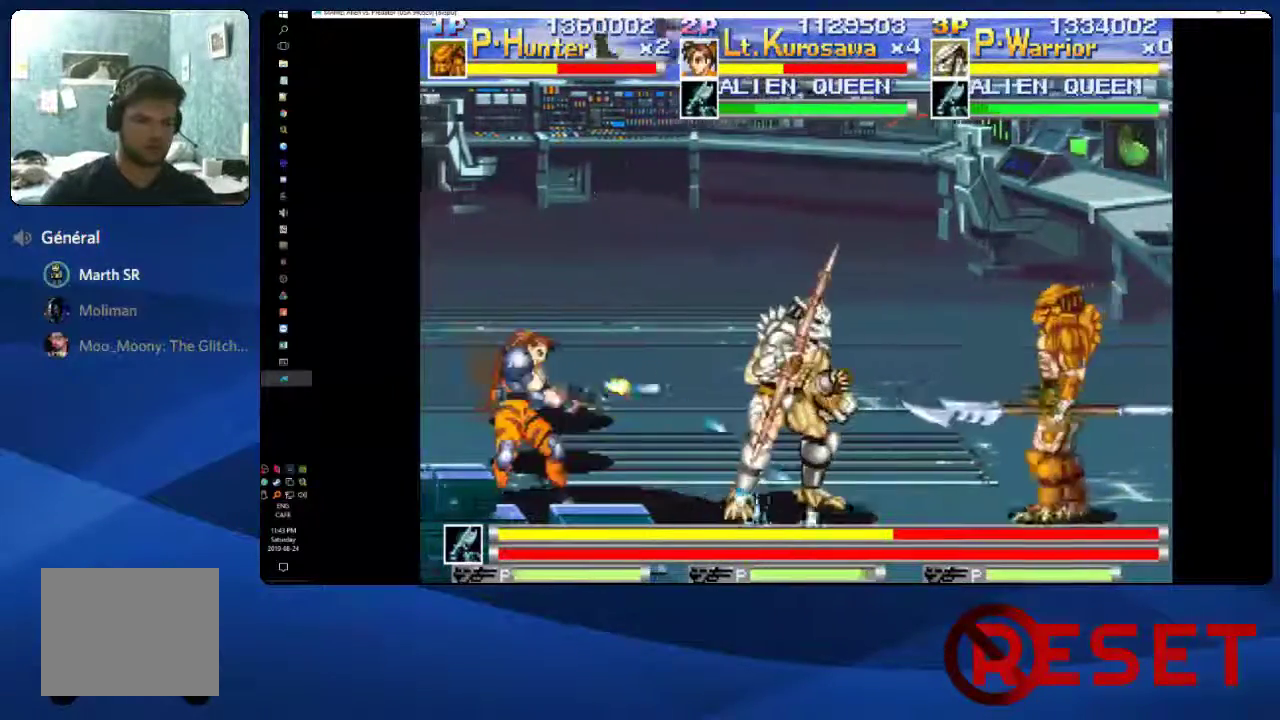
{"buttons": [], "right_stick": "center", "events": [[383, "X", "down"], [417, "DPAD_LEFT", "up"], [433, "X", "up"]]}